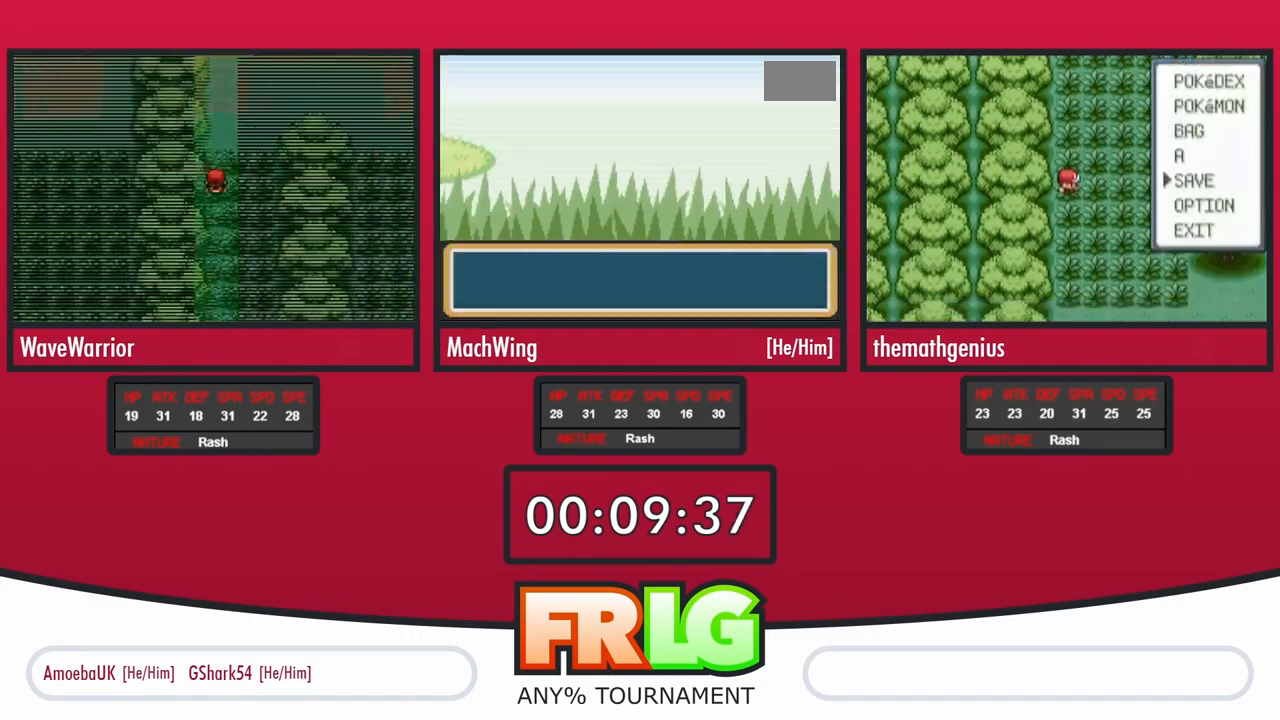
Gameplay with a controller (Nintendo layout); each line is a JSON object with the inputs held at the frame after it. "events" lists button and stick changes between this image and that frame as [ms after this image, input, new state], when the widget could be followed in between. Not read: L3 R3 SELECT START.
{"buttons": ["A"], "events": [[17, "A", "down"], [100, "A", "up"], [100, "B", "down"], [150, "B", "up"], [167, "A", "down"], [267, "A", "up"], [267, "B", "down"], [317, "B", "up"], [333, "A", "down"], [417, "A", "up"], [417, "B", "down"], [467, "B", "up"], [500, "A", "down"]]}
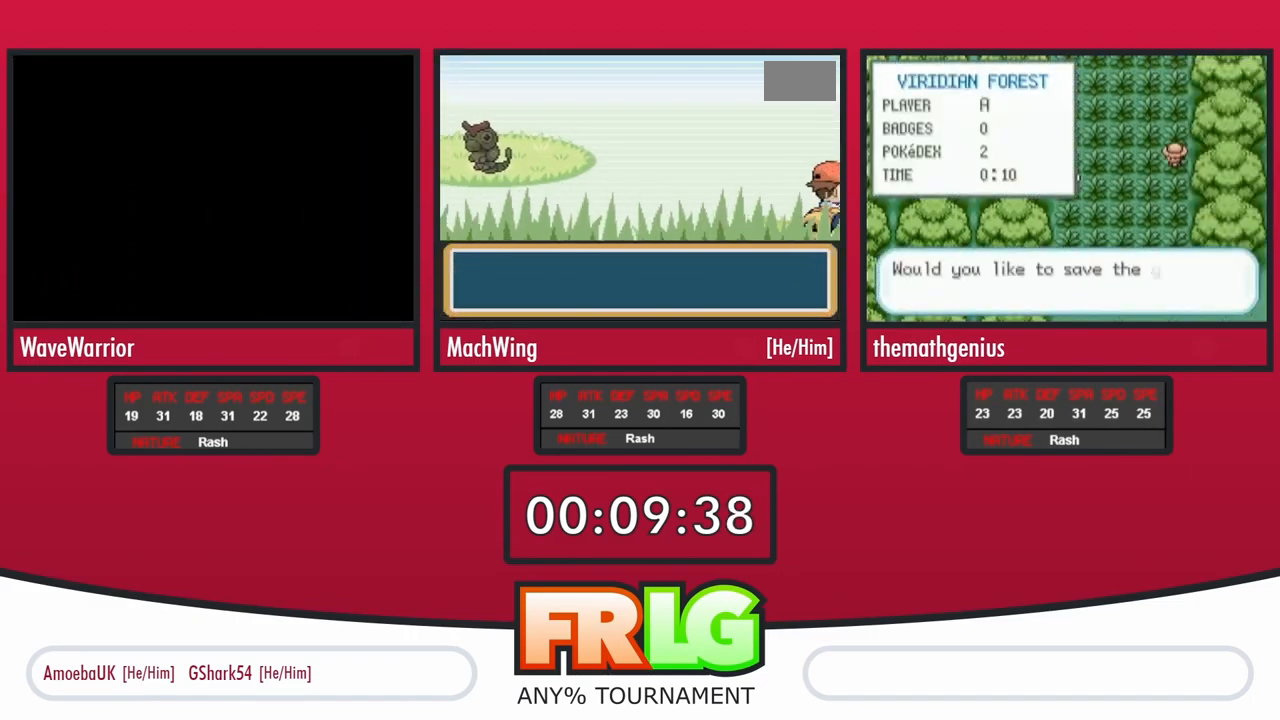
{"buttons": ["A"], "events": [[83, "A", "up"], [83, "B", "down"], [133, "B", "up"], [167, "A", "down"], [233, "A", "up"], [233, "B", "down"], [283, "B", "up"], [317, "A", "down"], [400, "A", "up"], [467, "A", "down"]]}
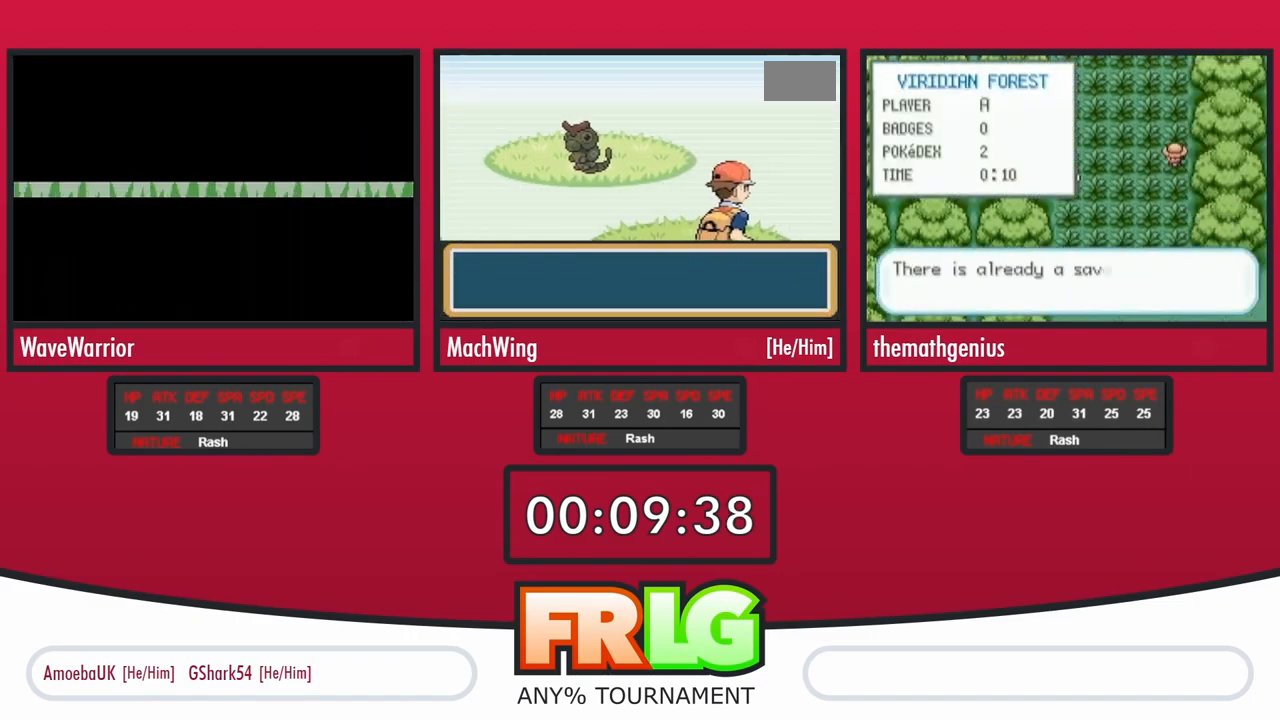
{"buttons": ["A"], "events": [[33, "B", "down"], [50, "A", "up"], [100, "B", "up"], [117, "A", "down"], [200, "A", "up"], [200, "B", "down"], [250, "B", "up"], [283, "A", "down"], [350, "B", "down"], [367, "A", "up"], [400, "B", "up"], [433, "A", "down"]]}
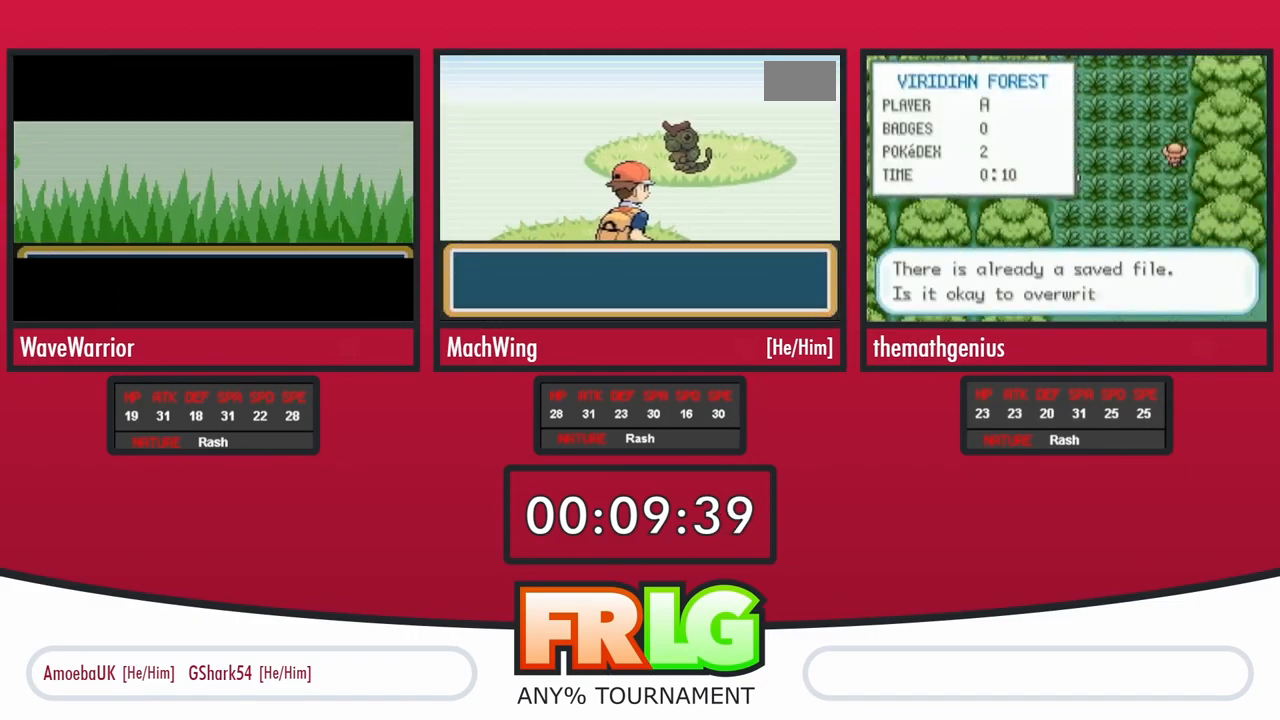
{"buttons": ["B"], "events": [[17, "A", "up"], [83, "A", "down"], [167, "A", "up"], [250, "A", "down"], [300, "B", "down"], [317, "A", "up"], [367, "B", "up"], [417, "A", "down"], [483, "A", "up"], [483, "B", "down"]]}
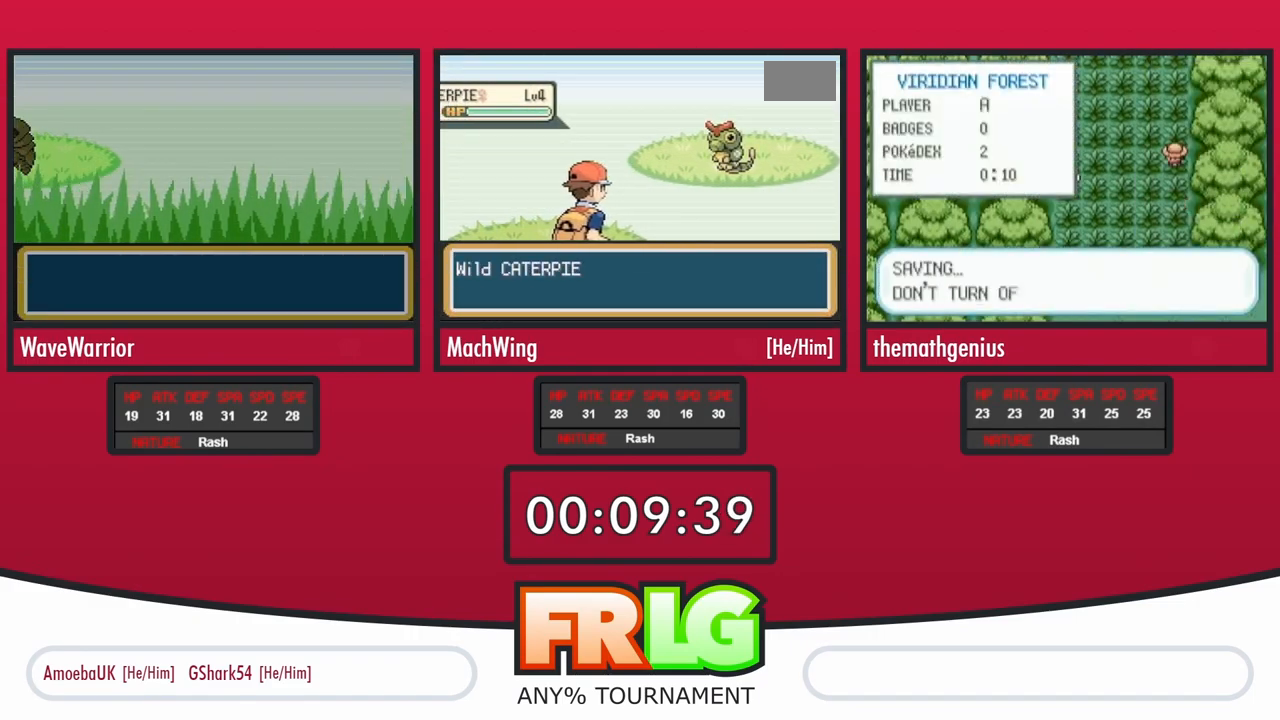
{"buttons": [], "events": [[33, "B", "up"], [67, "A", "down"], [133, "A", "up"], [333, "A", "down"], [433, "A", "up"]]}
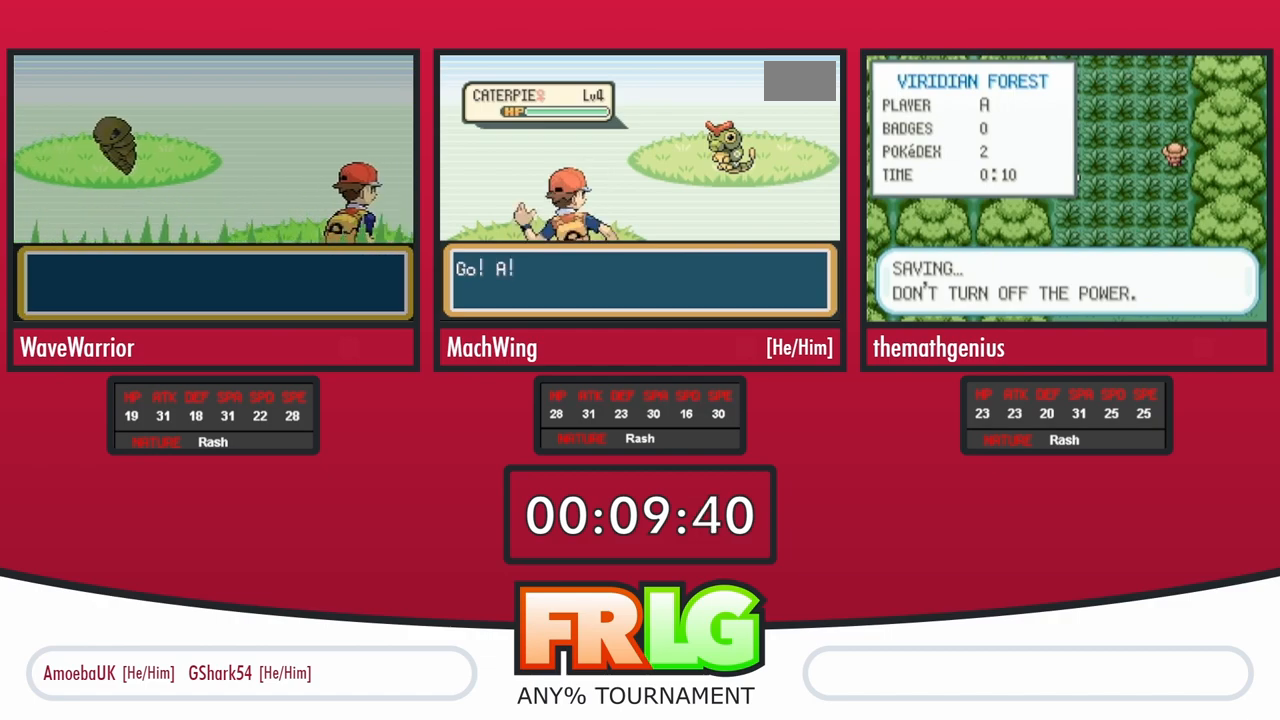
{"buttons": ["A"], "events": [[17, "A", "down"], [83, "B", "down"], [100, "A", "up"], [150, "B", "up"], [183, "A", "down"], [250, "A", "up"], [250, "B", "down"], [317, "A", "down"], [333, "B", "up"], [400, "A", "up"], [417, "B", "down"], [483, "A", "down"], [483, "B", "up"]]}
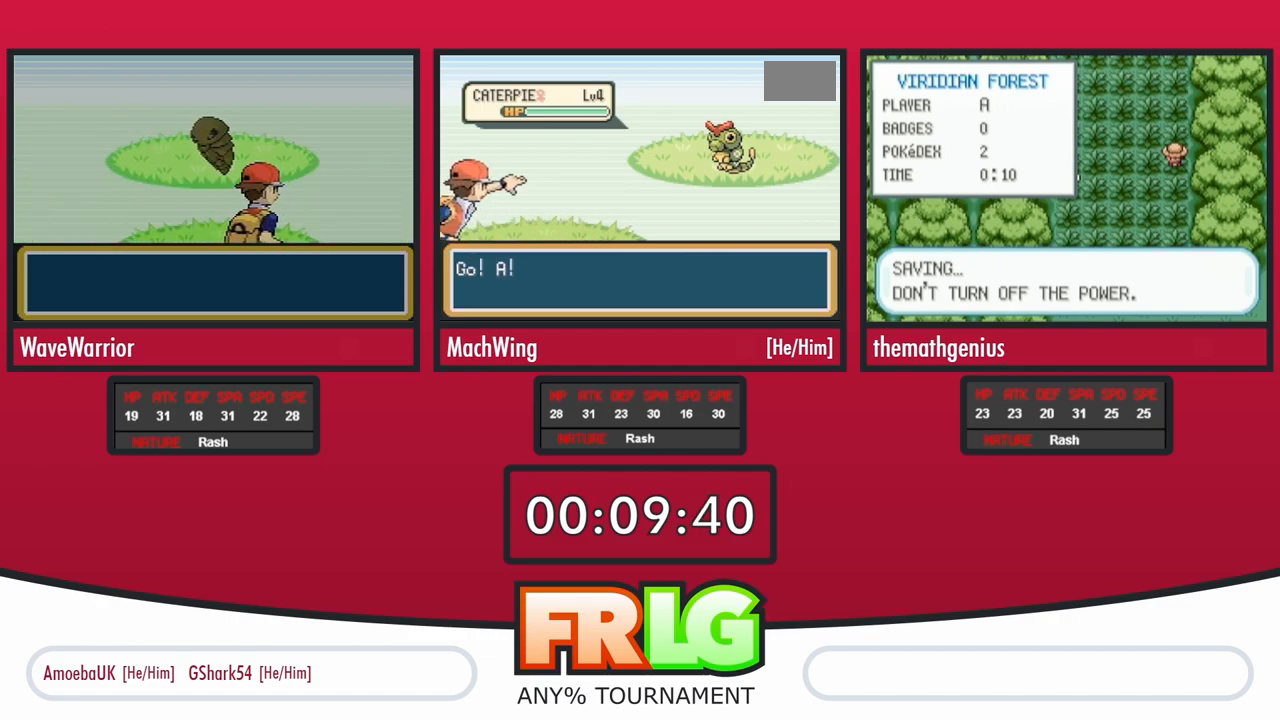
{"buttons": ["A"], "events": [[67, "A", "up"], [67, "B", "down"], [133, "B", "up"], [150, "A", "down"], [233, "A", "up"], [283, "A", "down"], [367, "B", "down"], [383, "A", "up"], [433, "B", "up"], [450, "A", "down"]]}
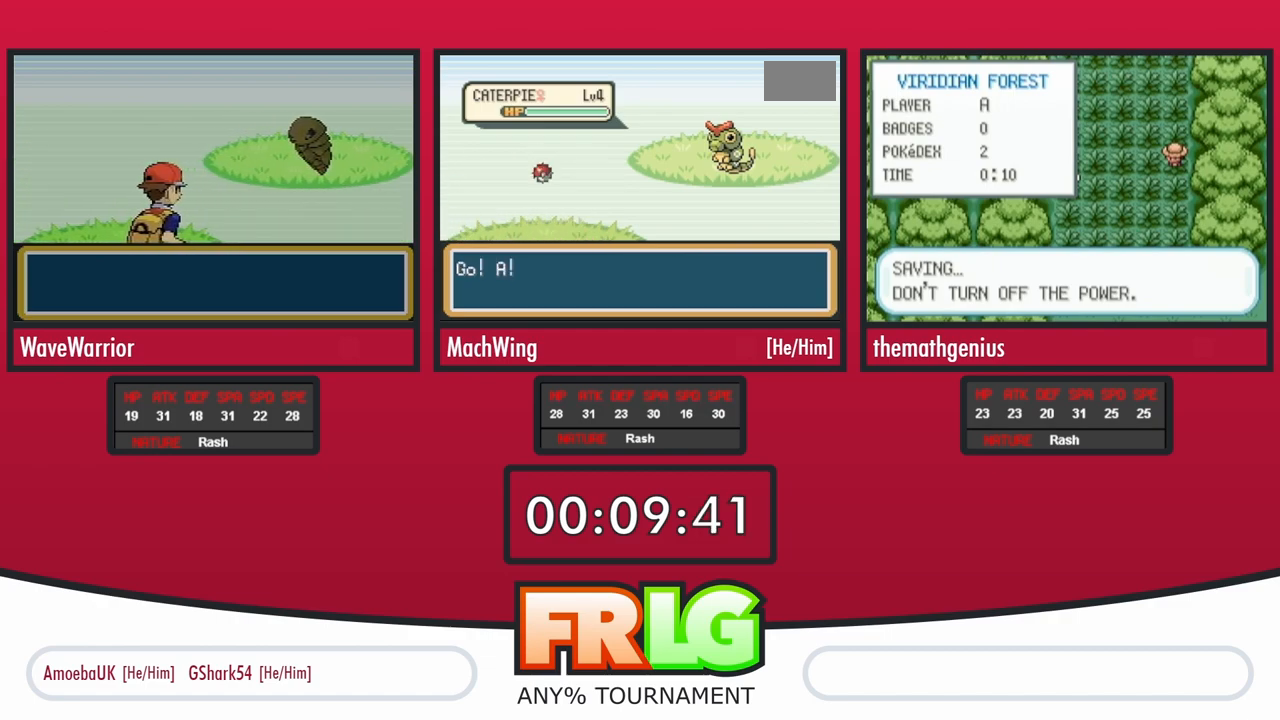
{"buttons": ["A"], "events": [[33, "A", "up"], [33, "B", "down"], [83, "B", "up"], [100, "A", "down"], [200, "A", "up"], [200, "B", "down"], [267, "A", "down"], [267, "B", "up"], [367, "A", "up"], [467, "A", "down"]]}
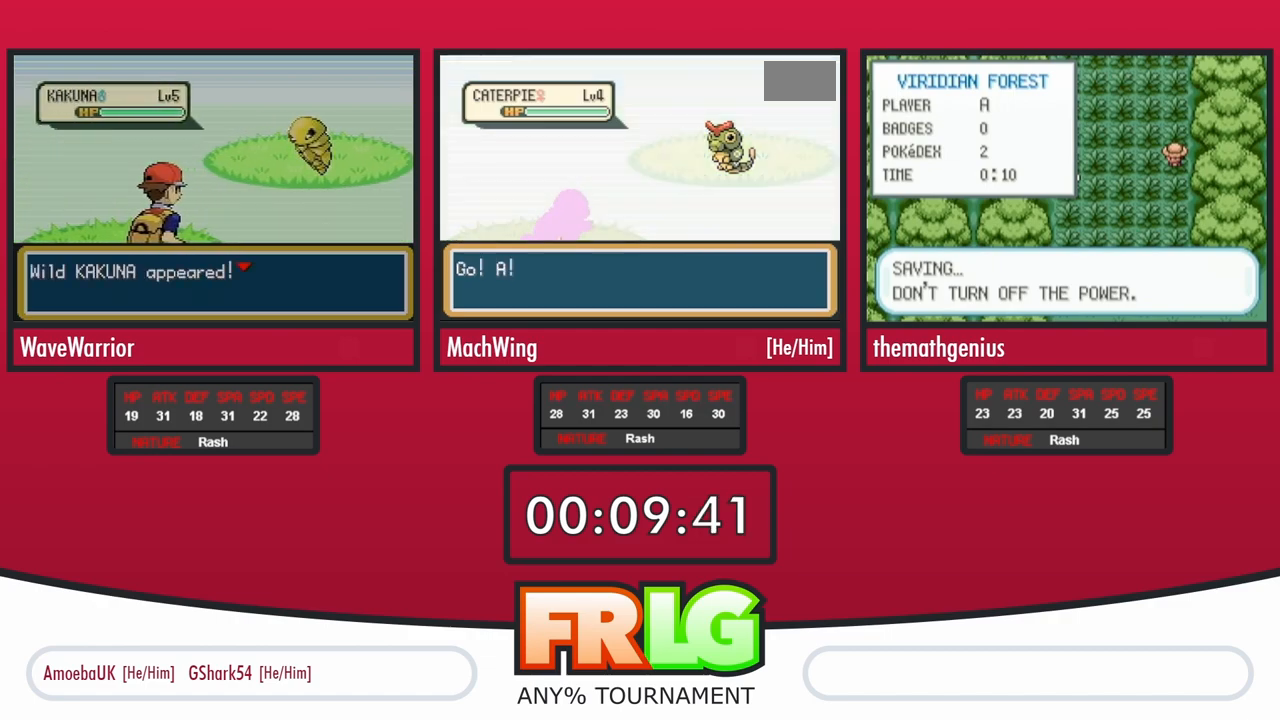
{"buttons": [], "events": [[50, "A", "up"], [133, "A", "down"], [250, "A", "up"], [317, "A", "down"], [400, "A", "up"]]}
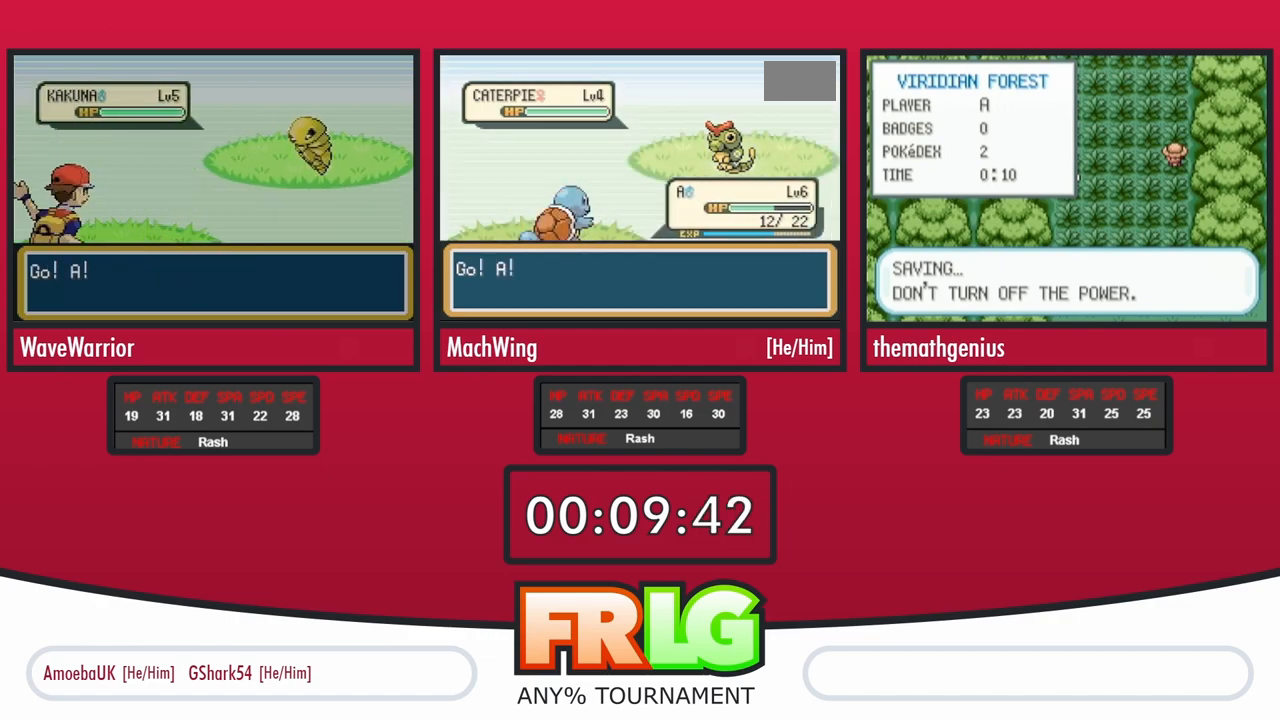
{"buttons": ["A", "DPAD_DOWN"], "events": [[350, "DPAD_RIGHT", "down"], [383, "DPAD_DOWN", "down"], [433, "A", "down"], [433, "DPAD_RIGHT", "up"]]}
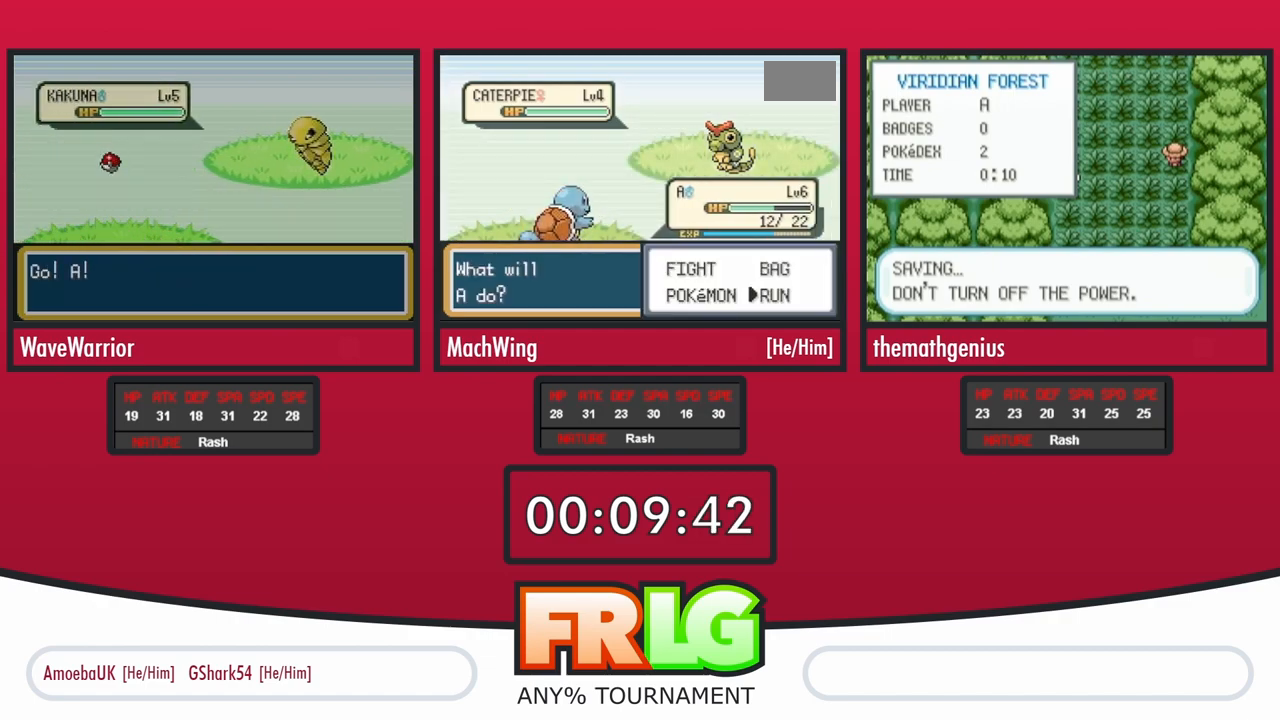
{"buttons": ["A", "B"], "events": [[17, "DPAD_DOWN", "up"], [50, "A", "up"], [100, "A", "down"], [200, "A", "up"], [267, "A", "down"], [300, "B", "down"], [367, "A", "up"], [400, "B", "up"], [450, "A", "down"], [483, "B", "down"]]}
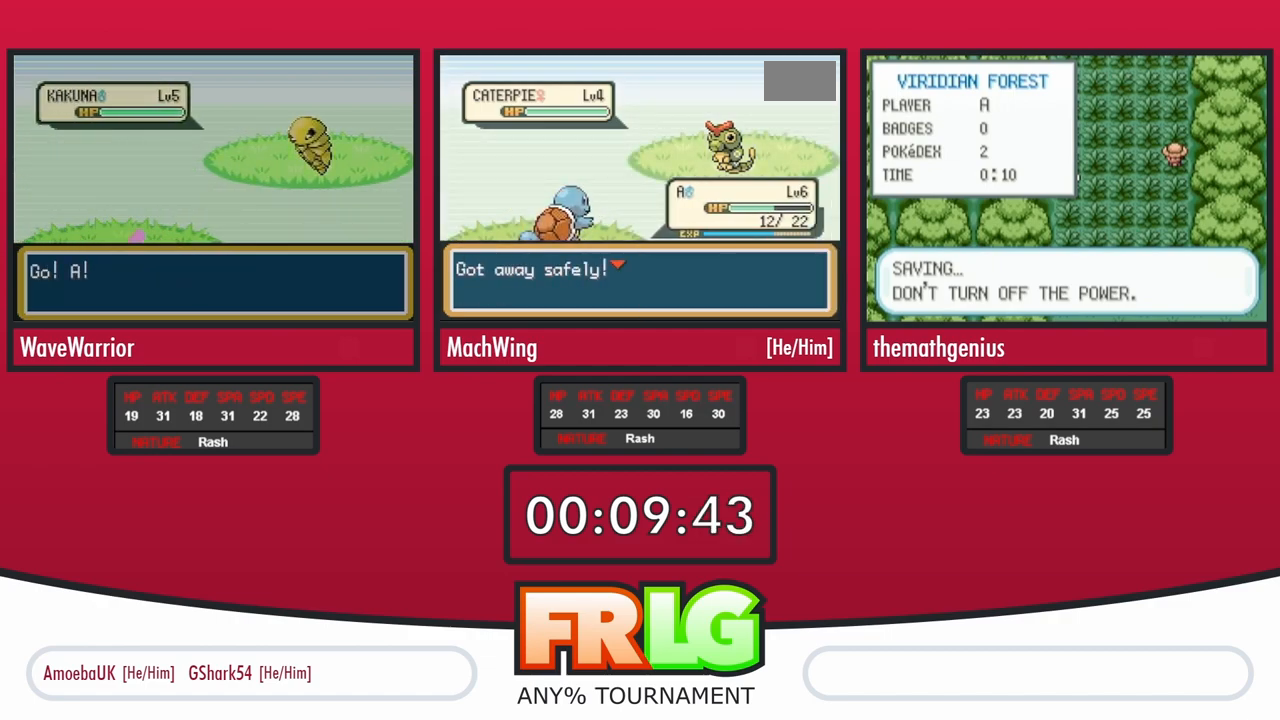
{"buttons": ["DPAD_UP"], "events": [[33, "A", "up"], [117, "A", "down"], [167, "B", "up"], [217, "A", "up"], [283, "A", "down"], [383, "A", "up"], [467, "DPAD_UP", "down"]]}
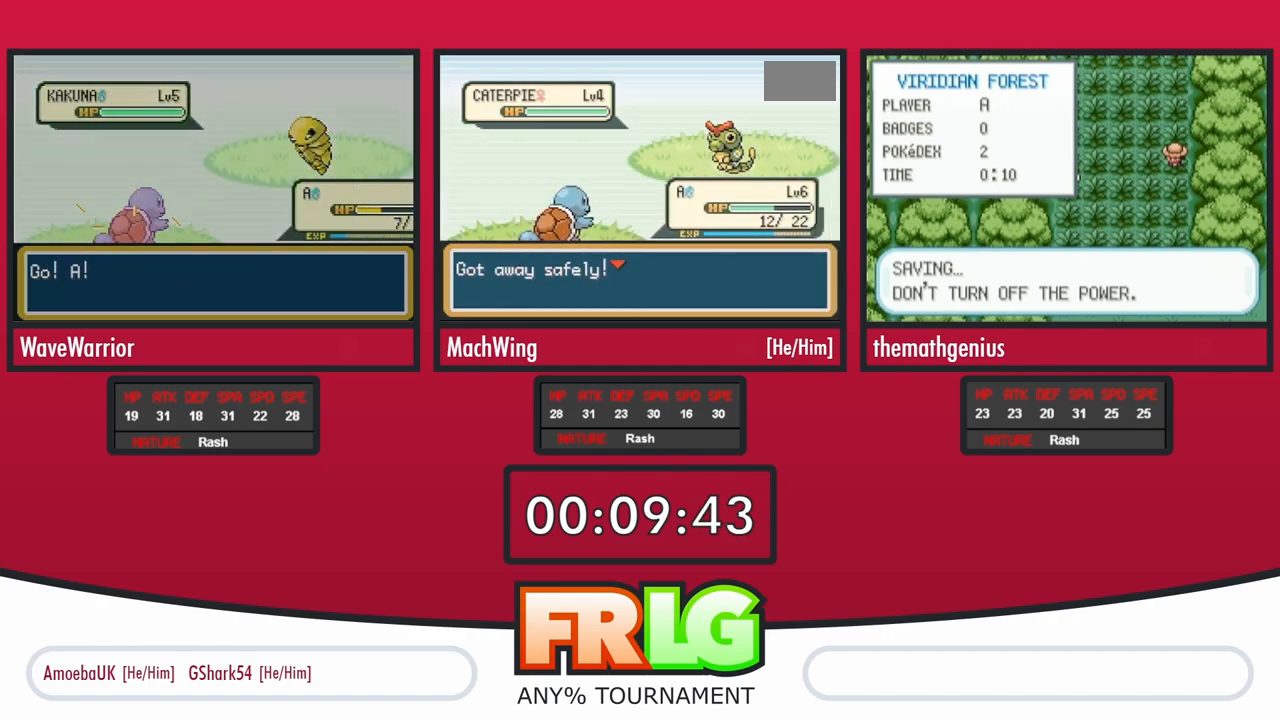
{"buttons": ["DPAD_UP"], "events": []}